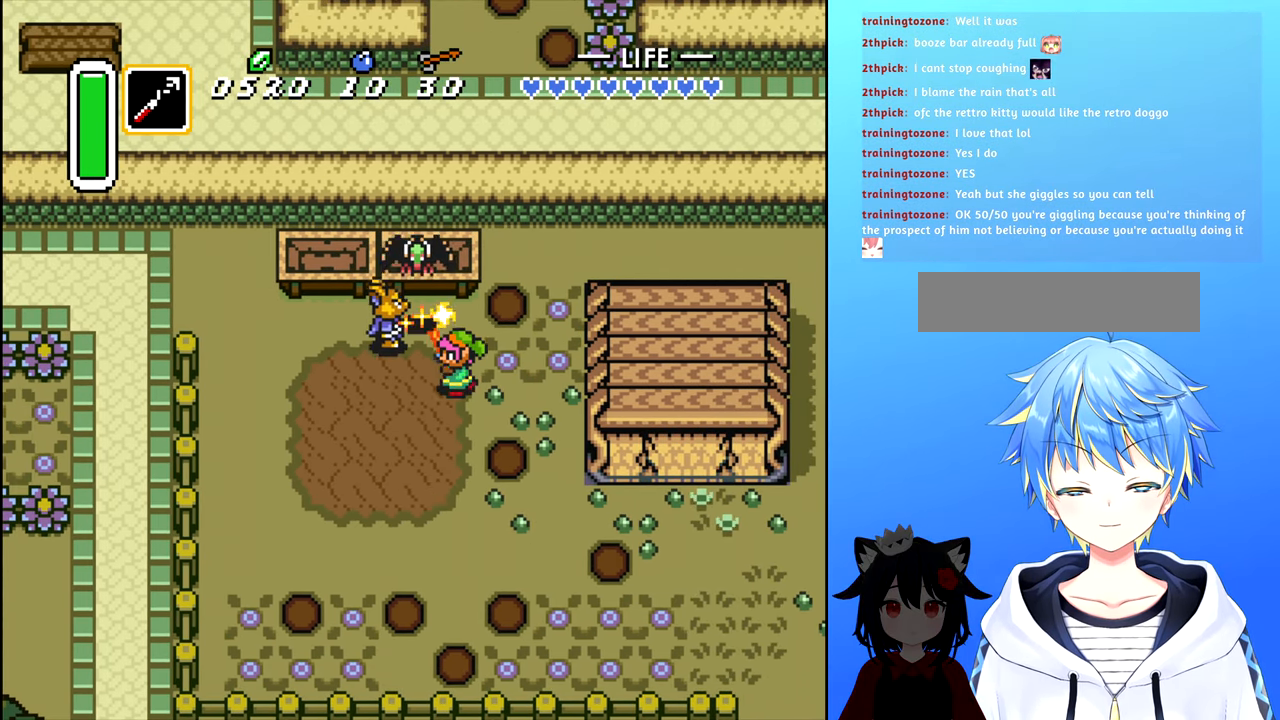
Gameplay with a controller (Nintendo layout); each line is a JSON object with the inputs held at the frame after it. "events" lists button and stick changes between this image and that frame as [ms after this image, input, new state], when the widget could be followed in between. Not read: L3 R3.
{"buttons": ["A"], "events": [[50, "DPAD_LEFT", "up"], [67, "A", "up"], [484, "A", "down"]]}
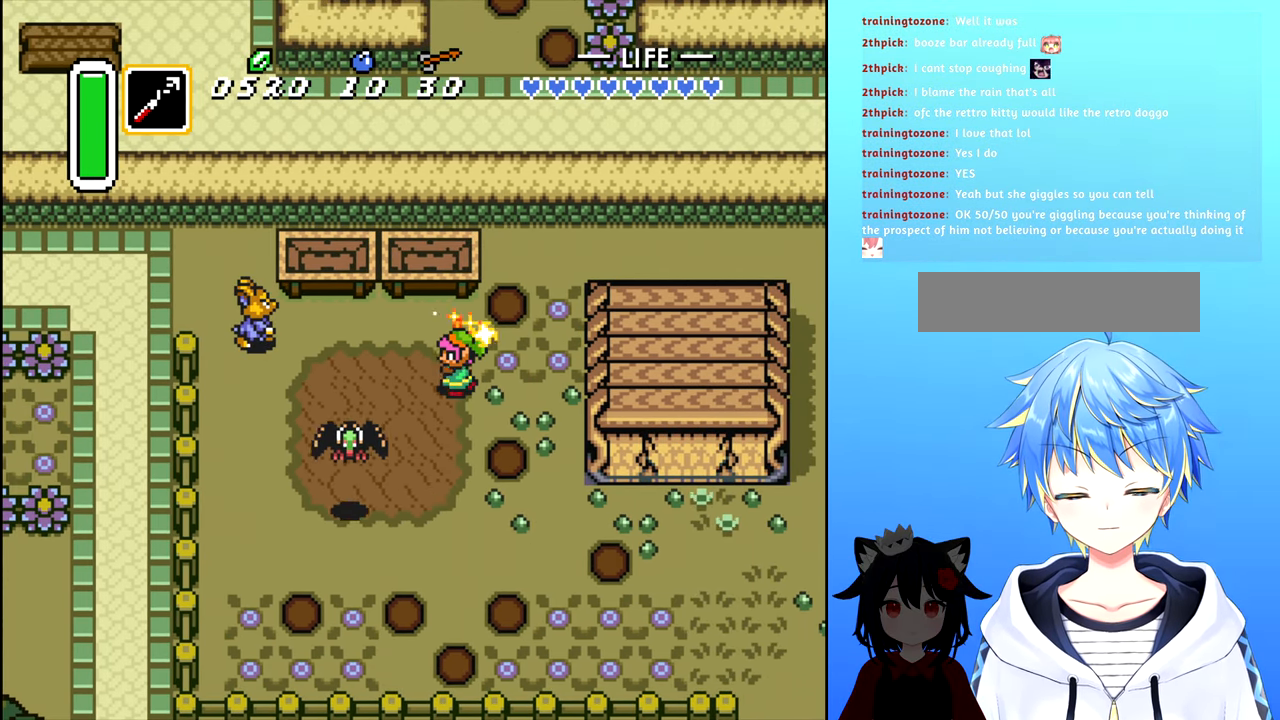
{"buttons": [], "events": [[84, "A", "up"], [400, "A", "down"], [467, "A", "up"]]}
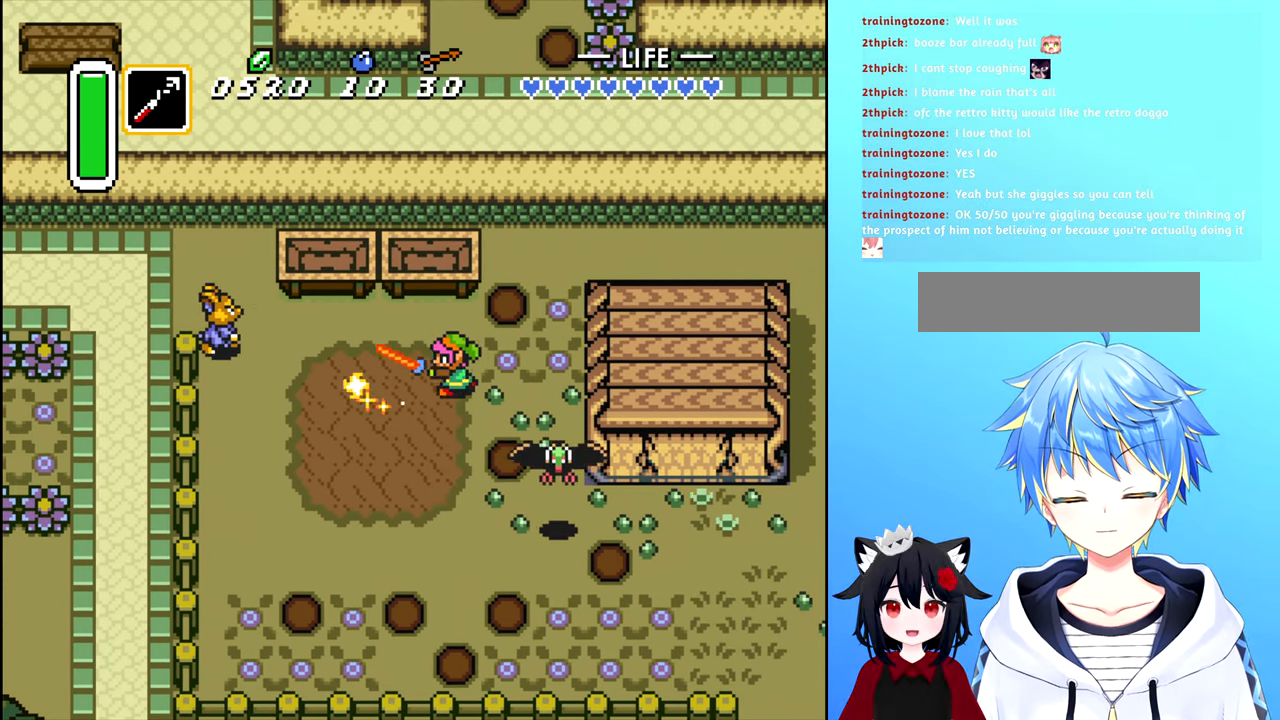
{"buttons": ["A"], "events": [[50, "A", "down"], [150, "A", "up"], [250, "A", "down"], [333, "A", "up"], [416, "A", "down"]]}
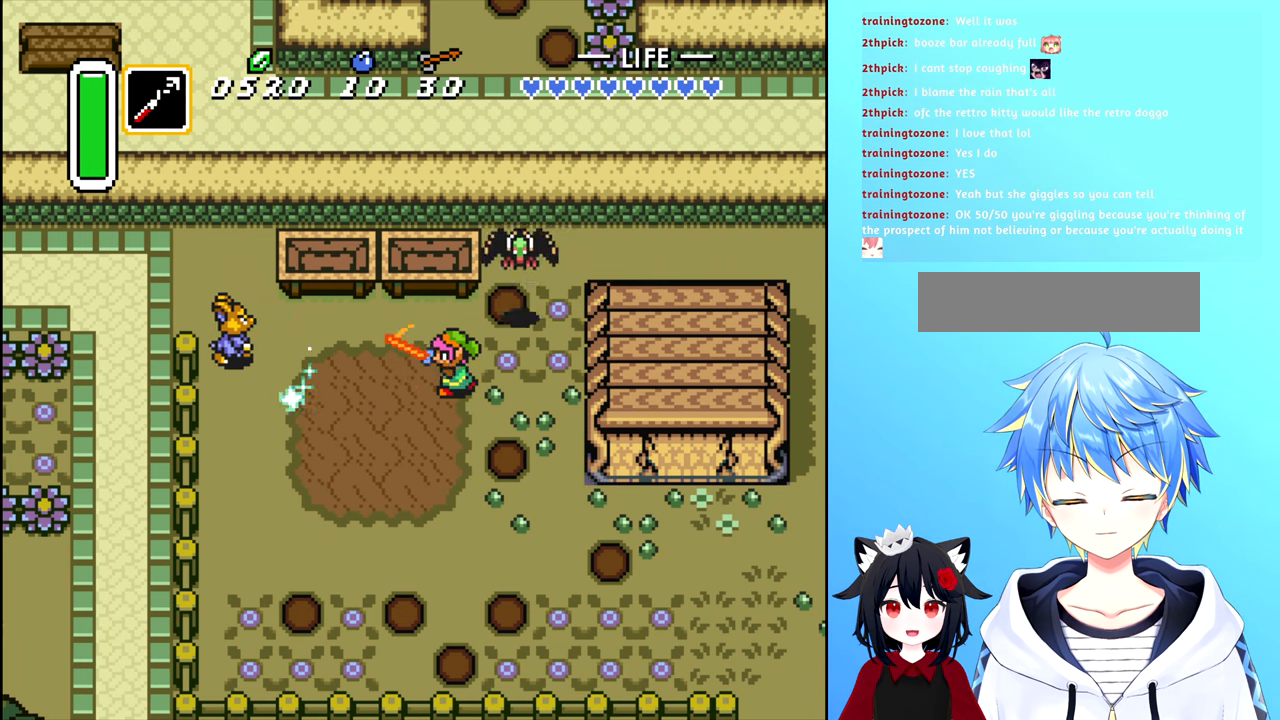
{"buttons": ["A"], "events": [[16, "A", "up"], [100, "A", "down"], [183, "A", "up"], [266, "A", "down"], [366, "A", "up"], [450, "A", "down"]]}
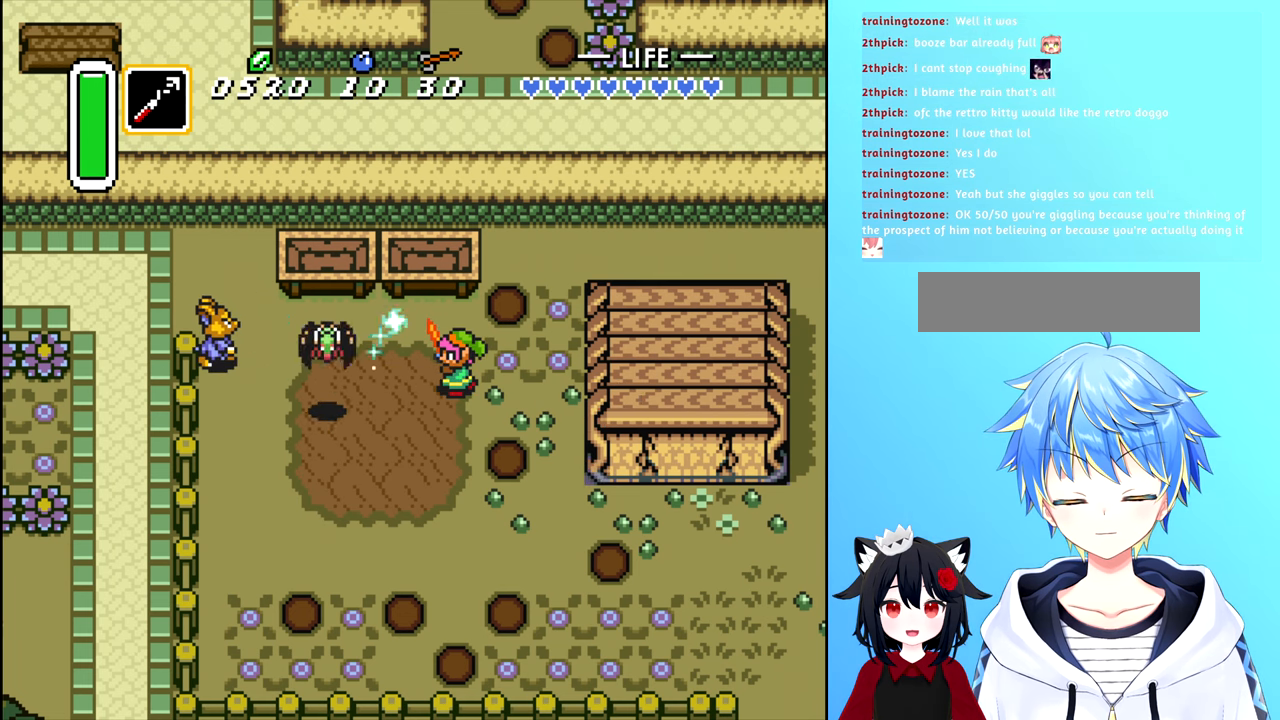
{"buttons": ["A"], "events": [[50, "A", "up"], [116, "A", "down"], [200, "A", "up"], [283, "A", "down"], [383, "A", "up"], [450, "A", "down"]]}
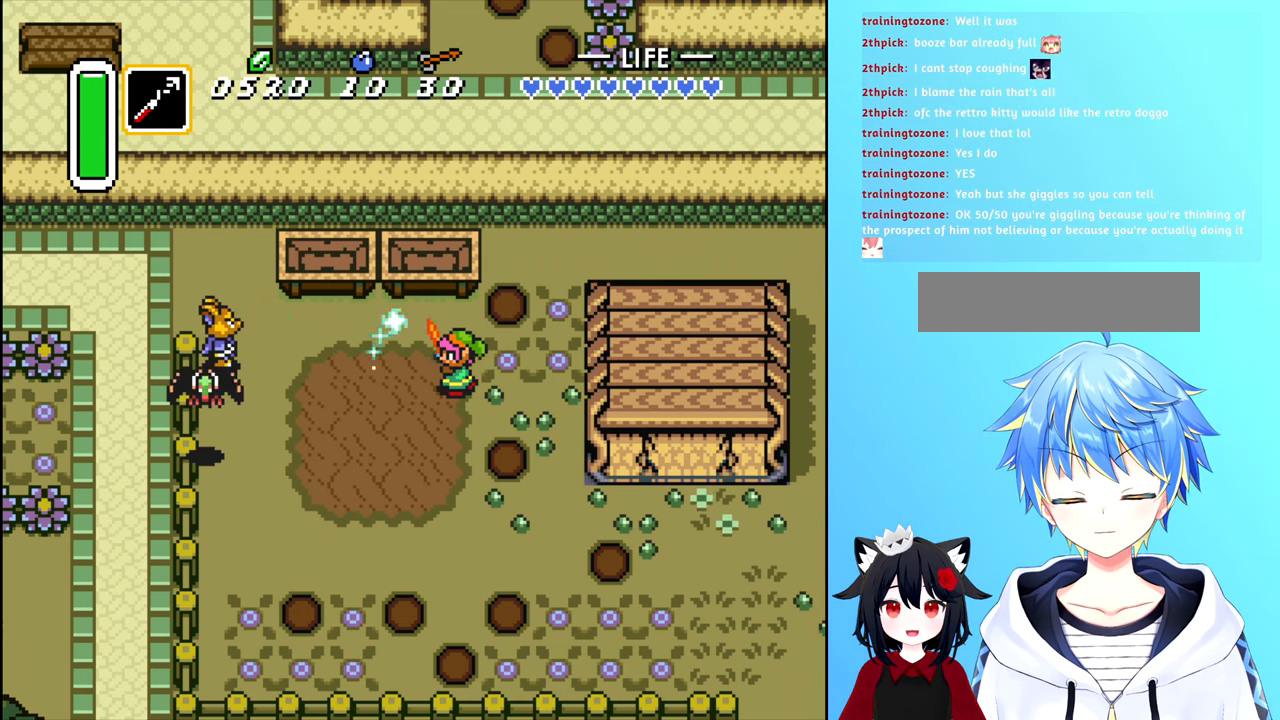
{"buttons": ["A"], "events": [[50, "A", "up"], [116, "A", "down"], [233, "A", "up"], [300, "A", "down"], [383, "A", "up"], [466, "A", "down"]]}
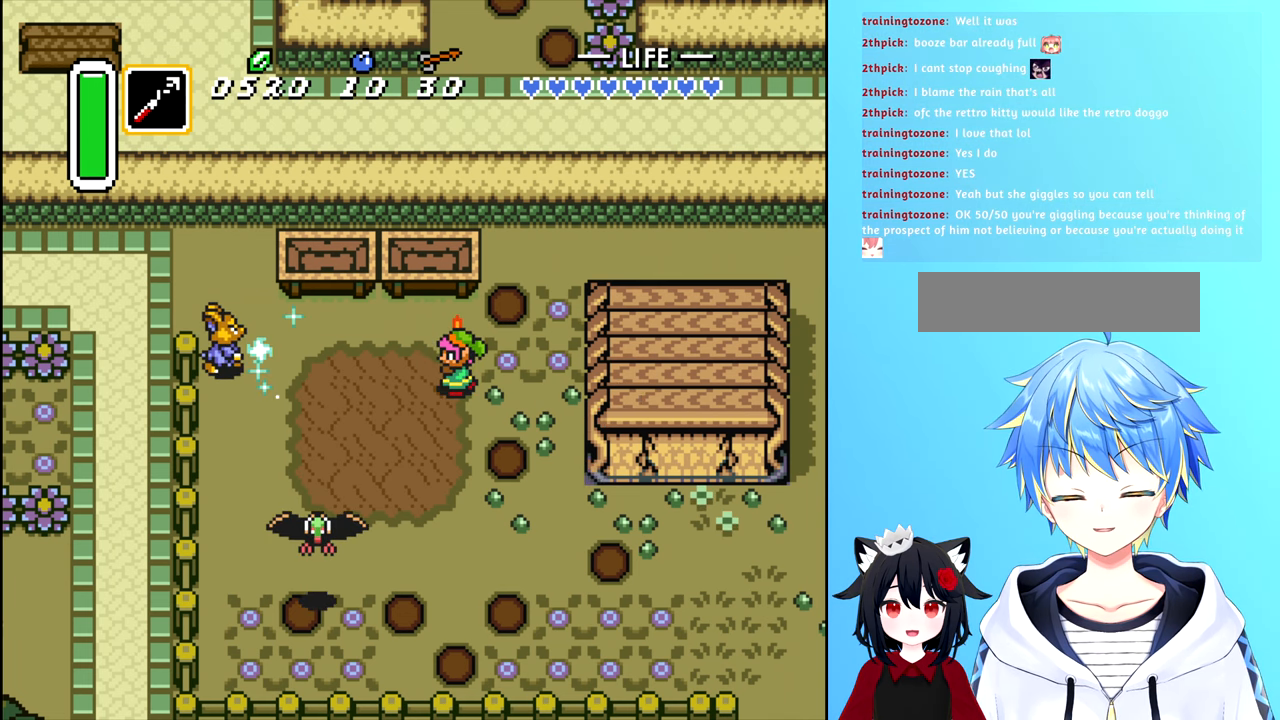
{"buttons": ["A"], "events": [[16, "A", "up"], [116, "A", "down"], [233, "A", "up"], [300, "A", "down"], [400, "A", "up"], [433, "A", "down"]]}
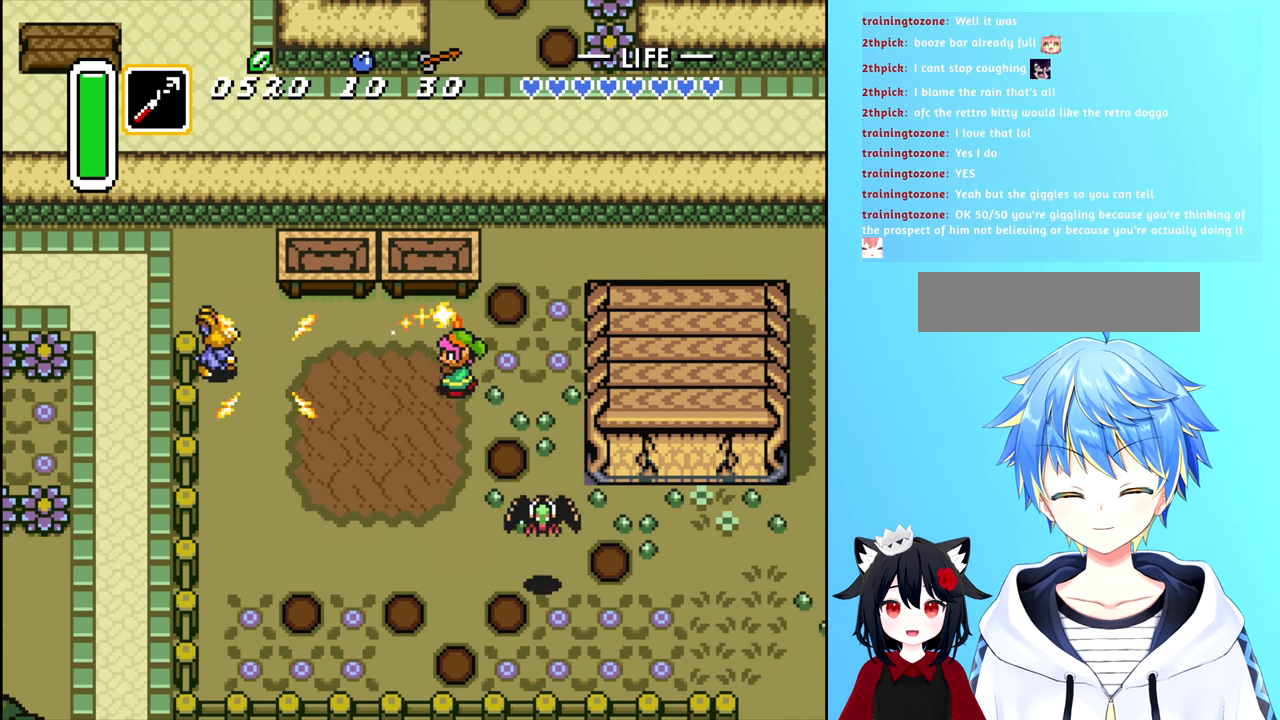
{"buttons": ["A"], "events": [[66, "A", "up"], [116, "A", "down"], [233, "A", "up"], [300, "A", "down"], [366, "A", "up"], [450, "A", "down"]]}
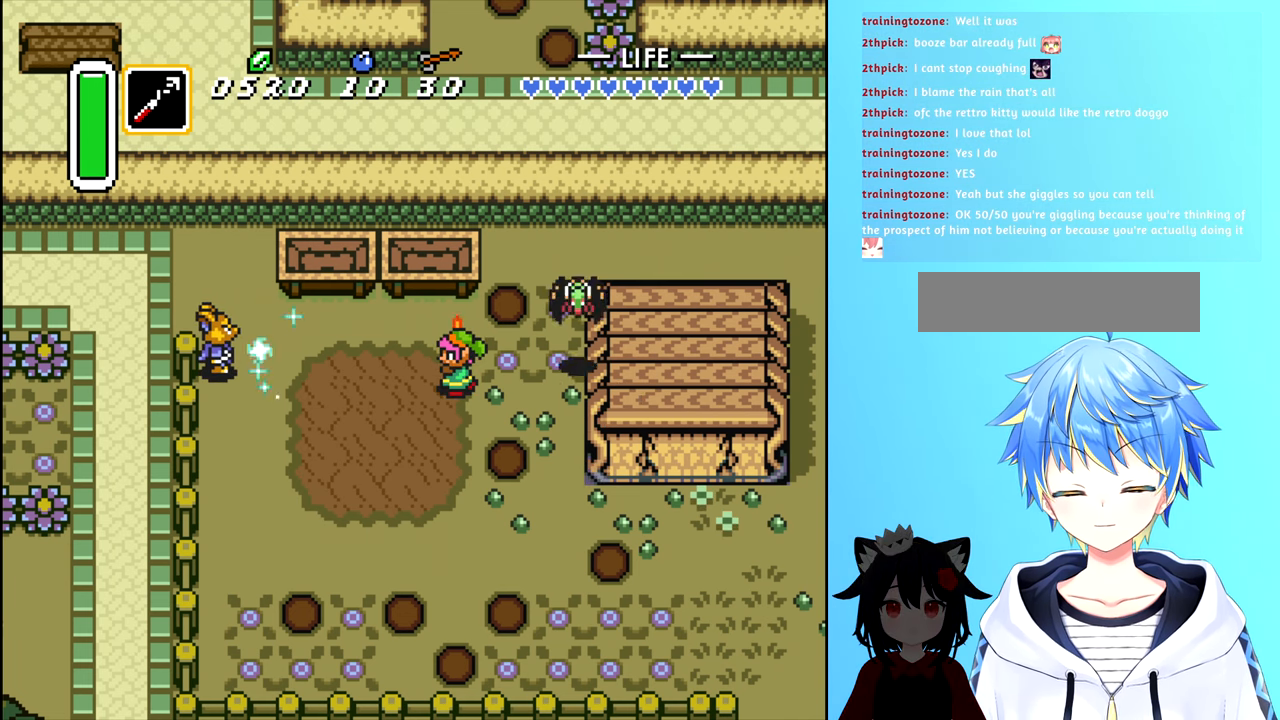
{"buttons": [], "events": [[50, "A", "up"], [133, "A", "down"], [183, "A", "up"], [266, "A", "down"], [350, "A", "up"]]}
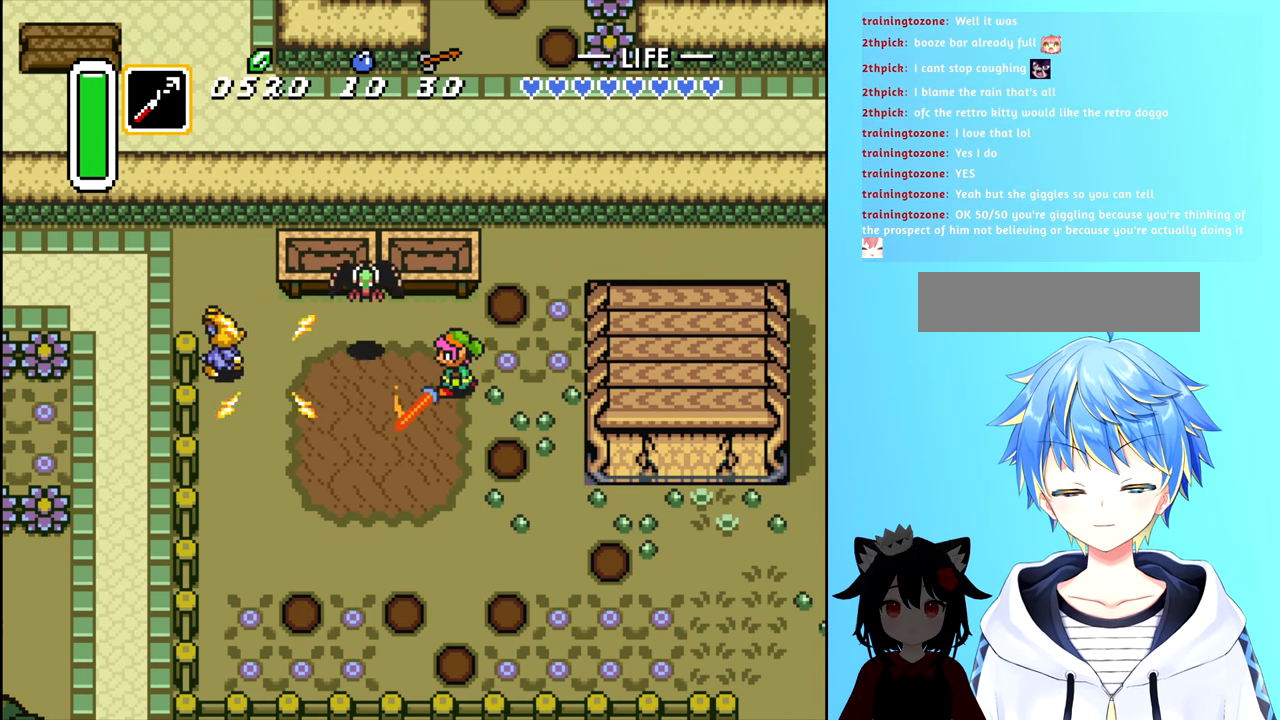
{"buttons": [], "events": [[50, "START", "down"], [200, "START", "up"]]}
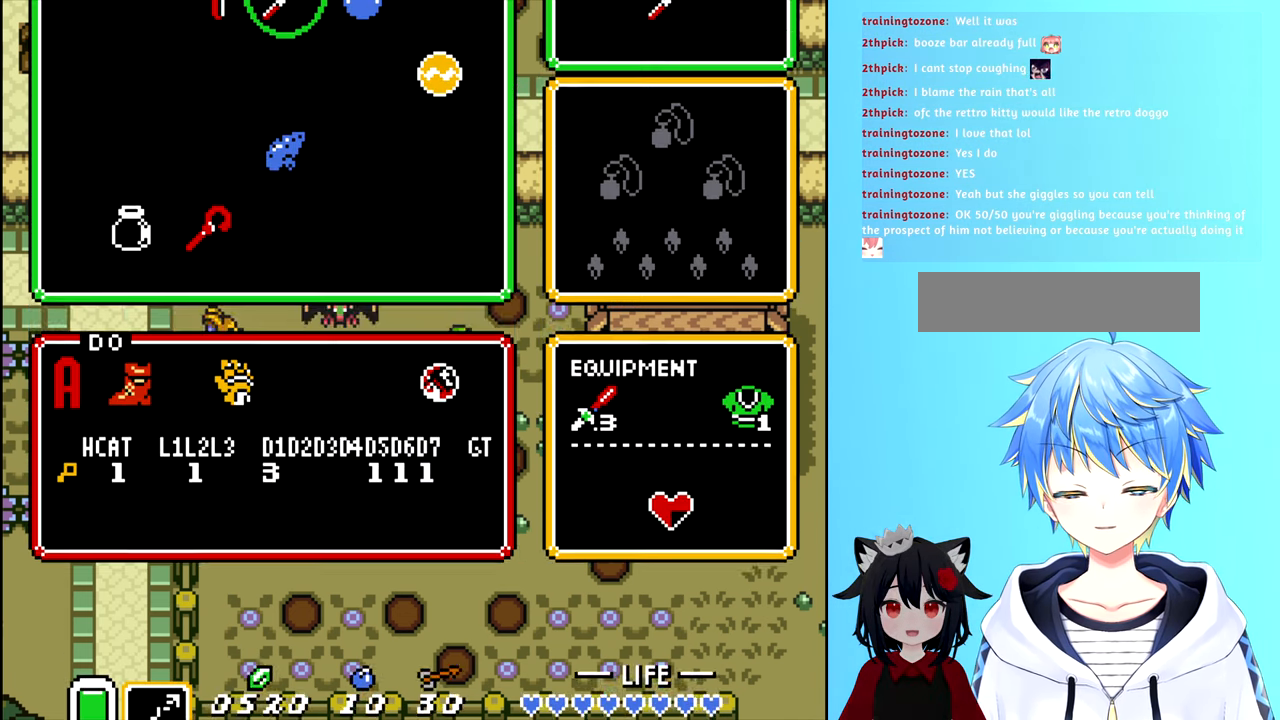
{"buttons": [], "events": [[166, "DPAD_RIGHT", "down"], [316, "DPAD_RIGHT", "up"]]}
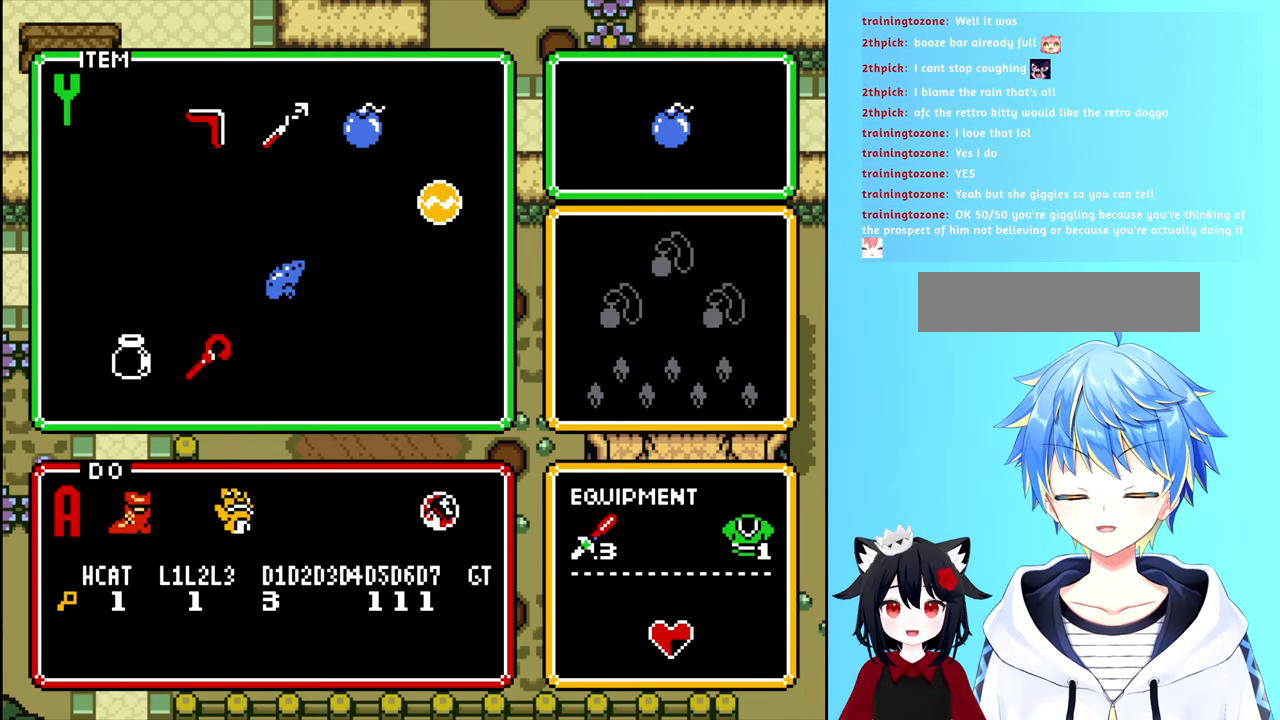
{"buttons": [], "events": []}
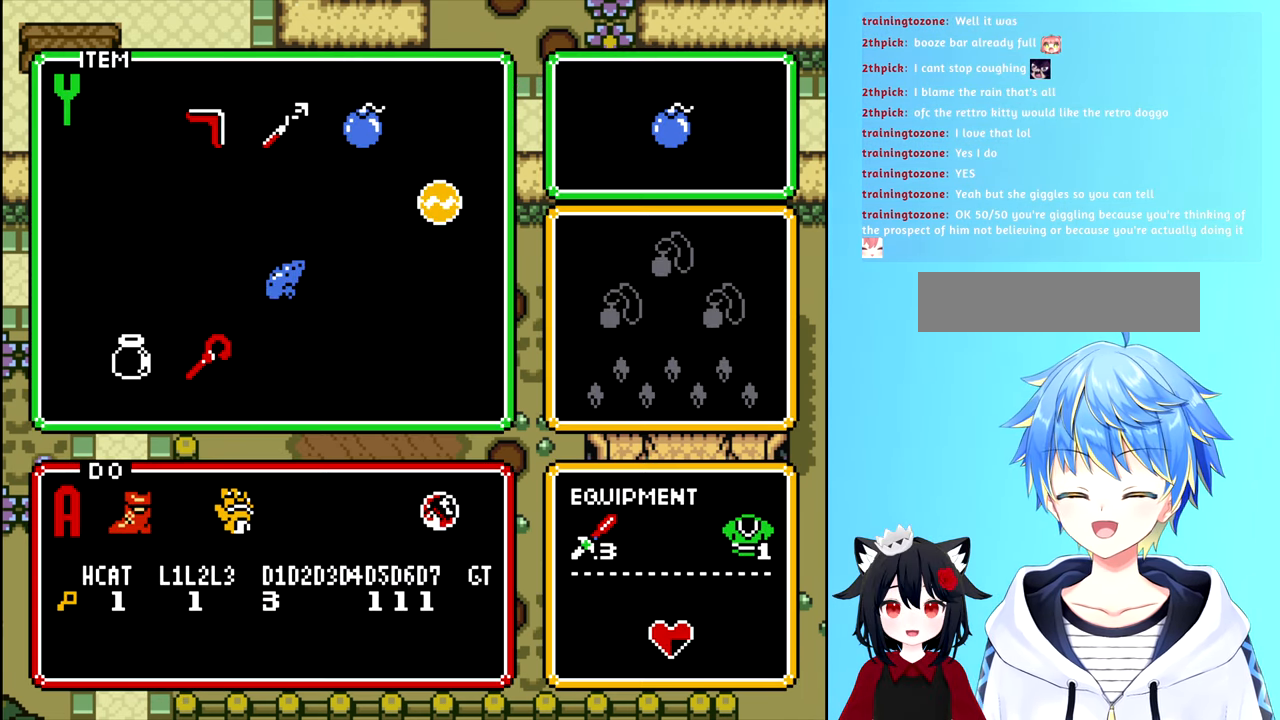
{"buttons": [], "events": []}
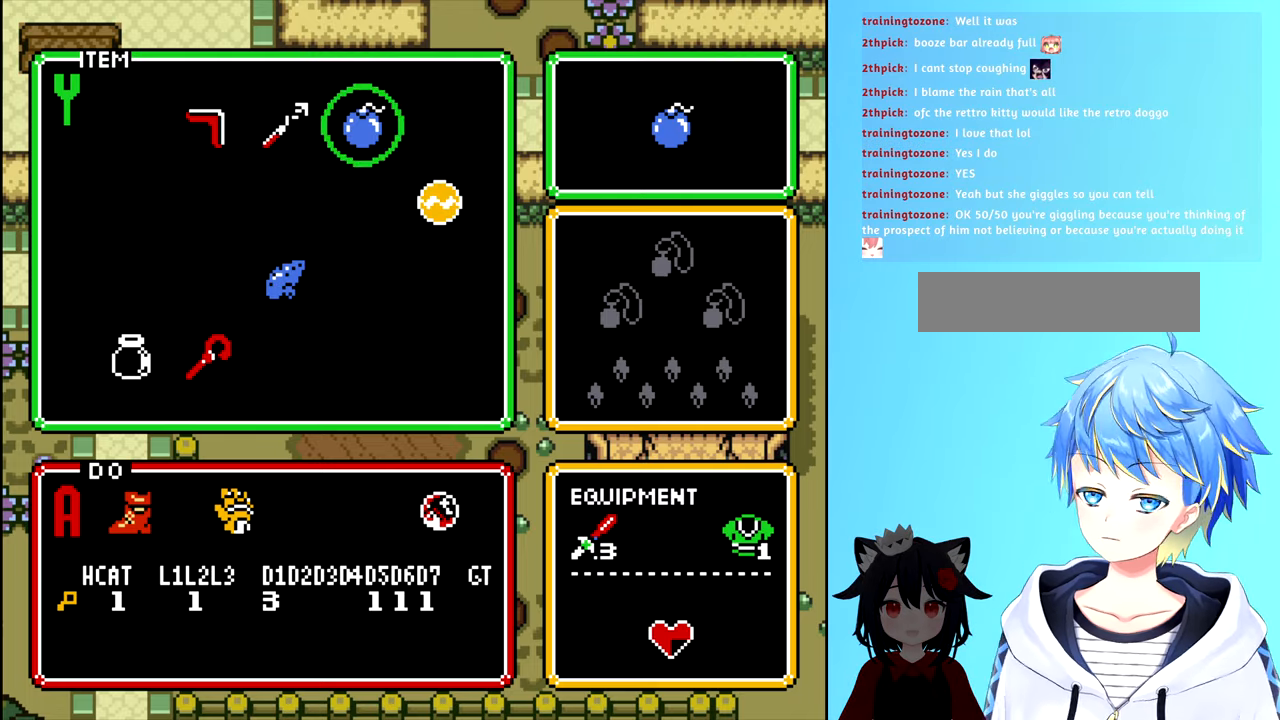
{"buttons": [], "events": []}
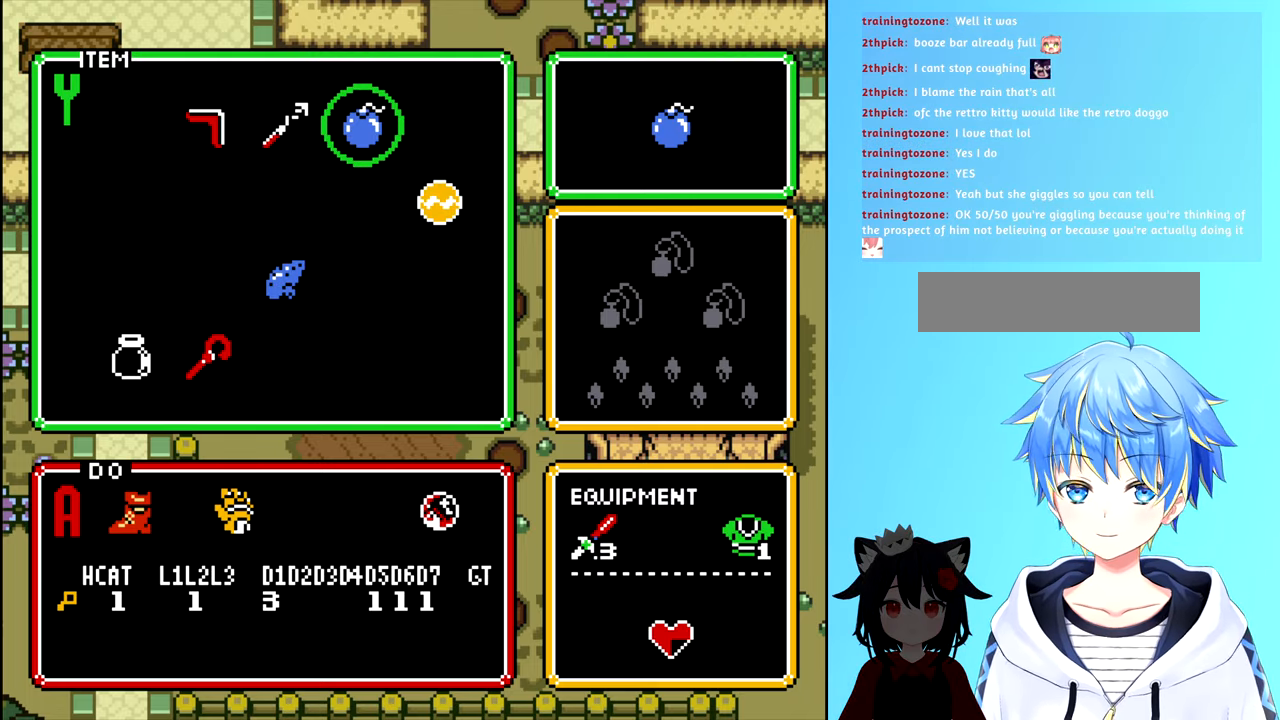
{"buttons": [], "events": [[283, "START", "down"], [417, "START", "up"]]}
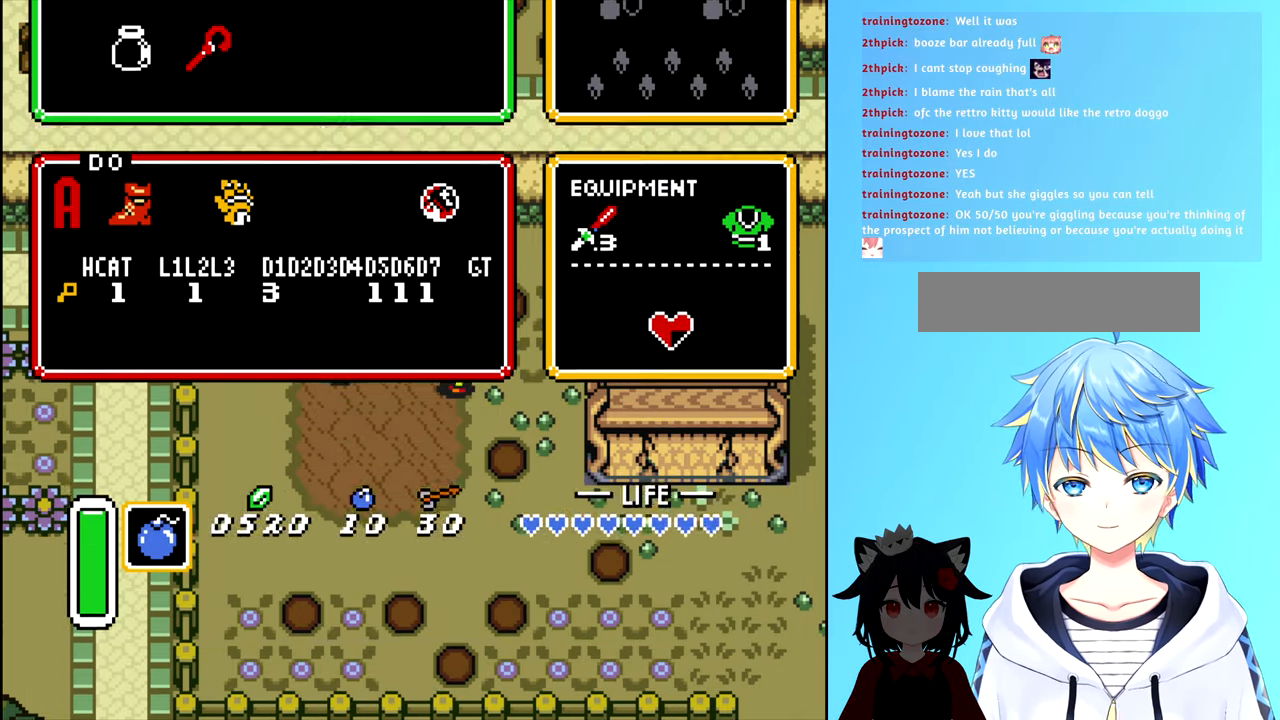
{"buttons": [], "events": [[250, "DPAD_LEFT", "down"], [483, "DPAD_LEFT", "up"]]}
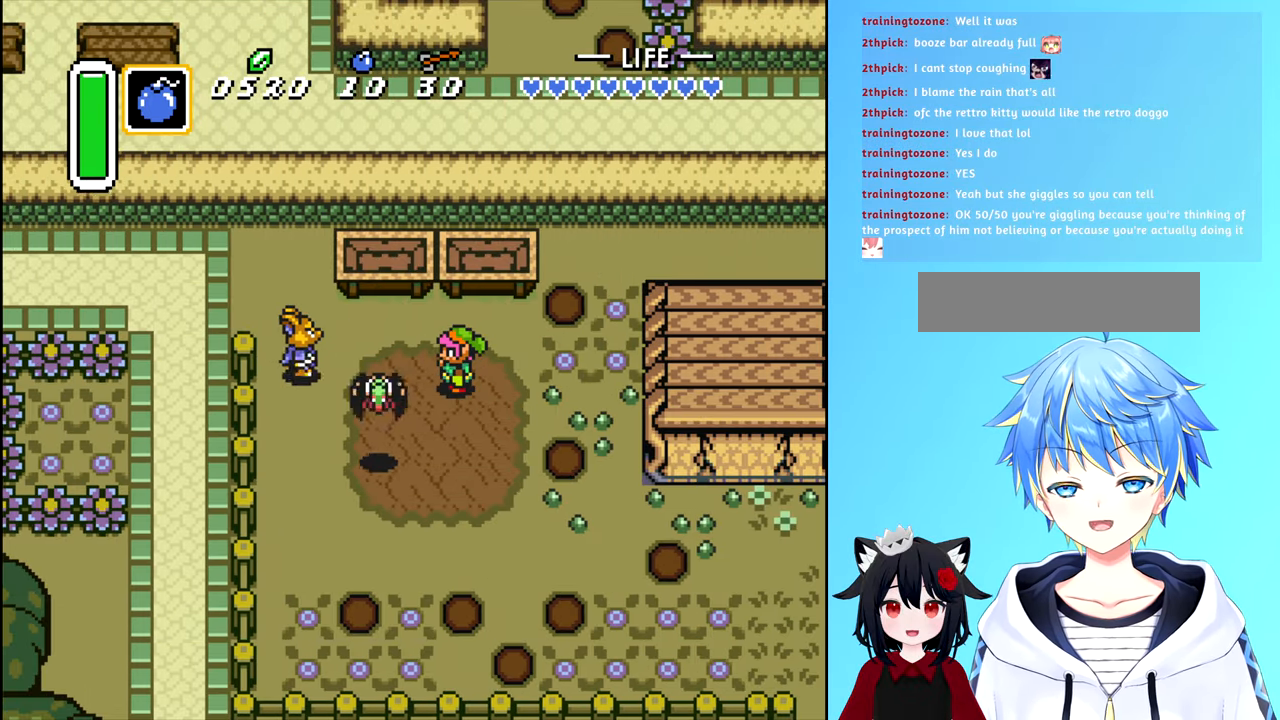
{"buttons": ["DPAD_DOWN"], "events": [[17, "X", "down"], [100, "DPAD_RIGHT", "down"], [100, "X", "up"], [400, "DPAD_DOWN", "down"], [417, "DPAD_RIGHT", "up"]]}
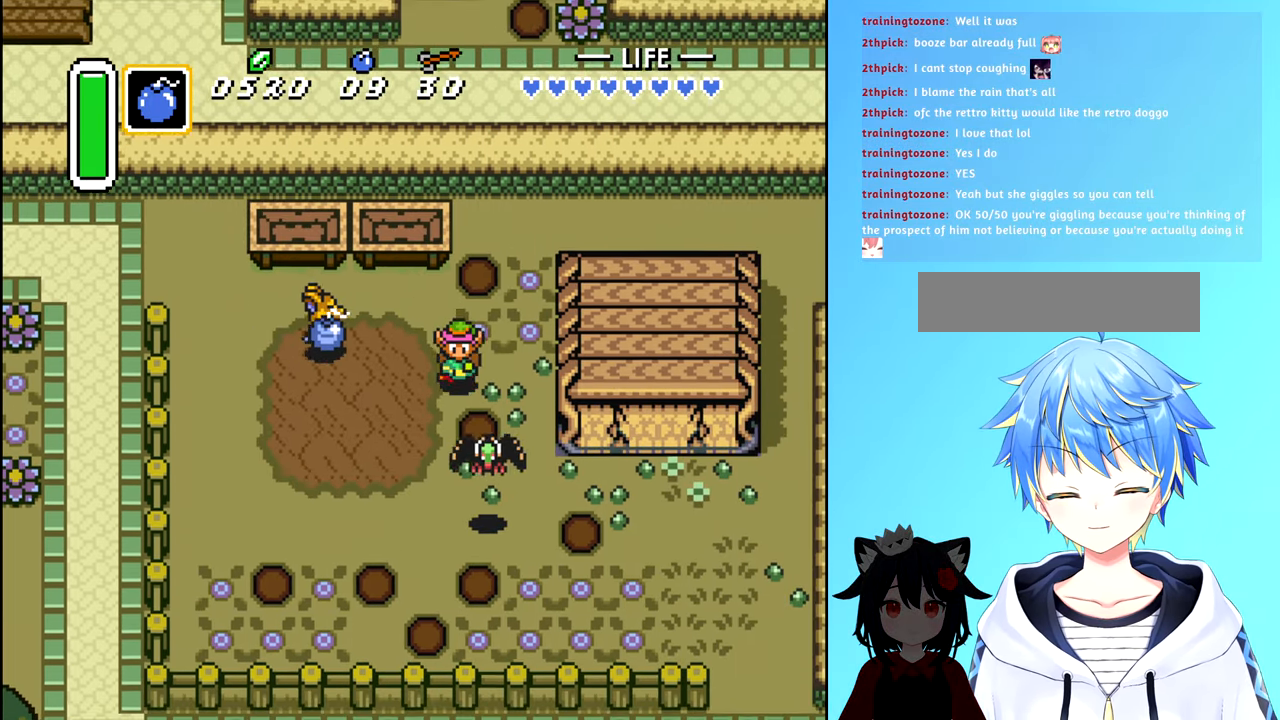
{"buttons": ["DPAD_DOWN"], "events": [[183, "A", "down"], [283, "A", "up"]]}